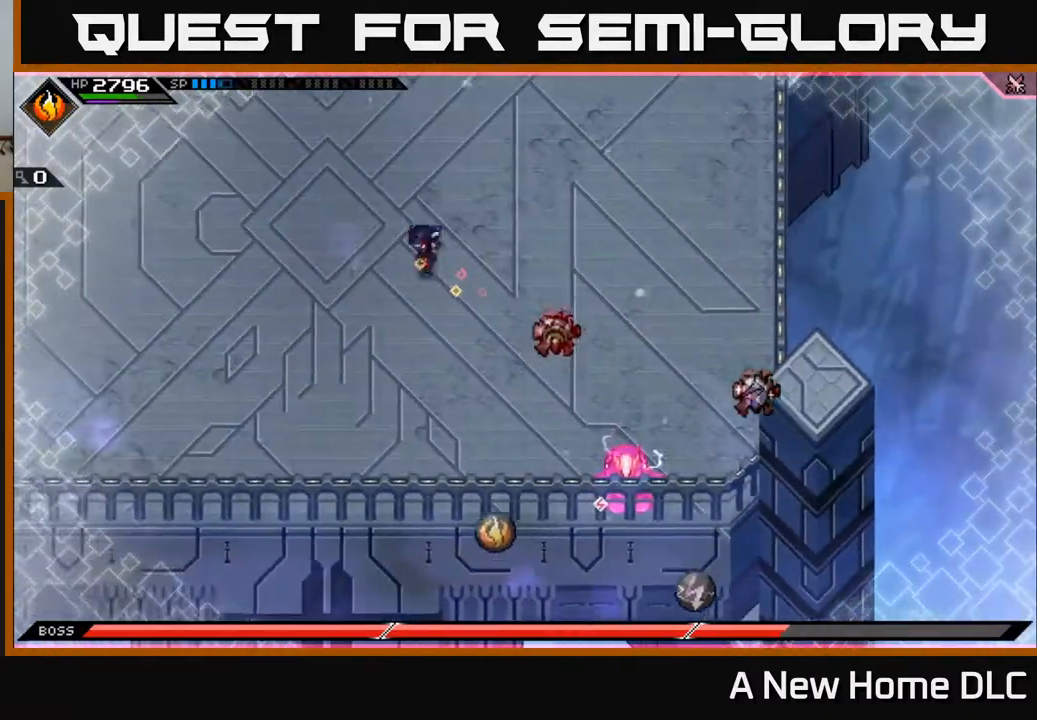
Gameplay with a controller (Xbox layout); each line is a JSON object with the inputs held at the frame after it. "events" lists button and stick changes between this image and that frame as [ms after this image, input, new state], when the widget could be followed in between.
{"buttons": [], "left_stick": "left", "right_stick": "center", "events": [[17, "left_stick", "down-left"], [183, "left_stick", "left"]]}
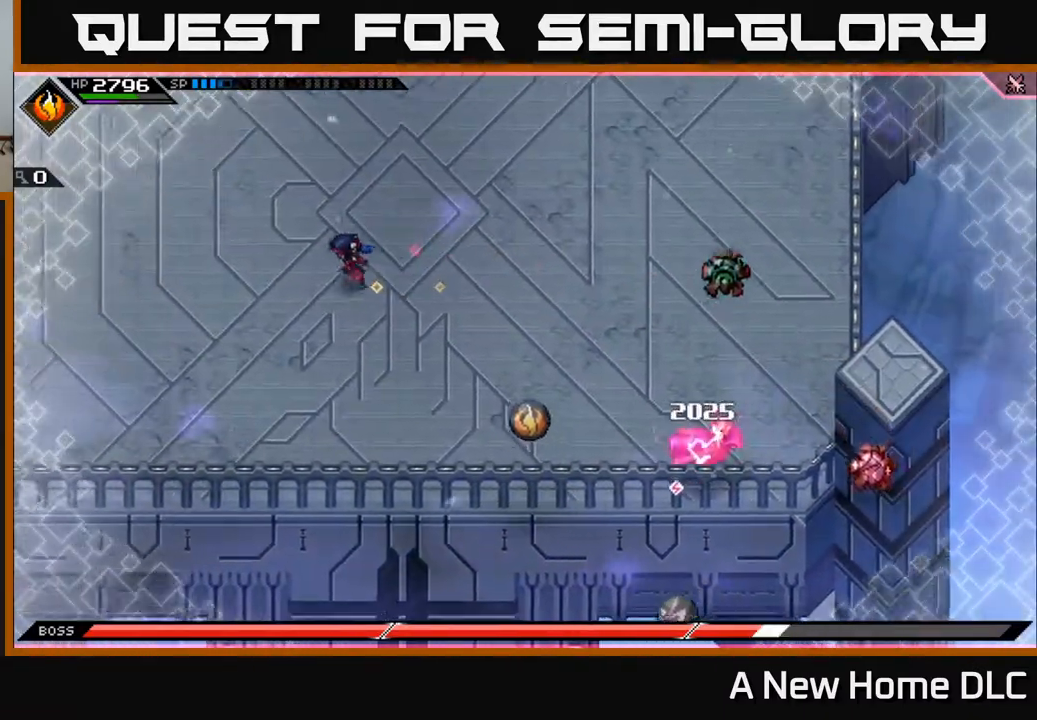
{"buttons": [], "left_stick": "left", "right_stick": "center", "events": [[67, "left_stick", "up-left"], [483, "left_stick", "left"]]}
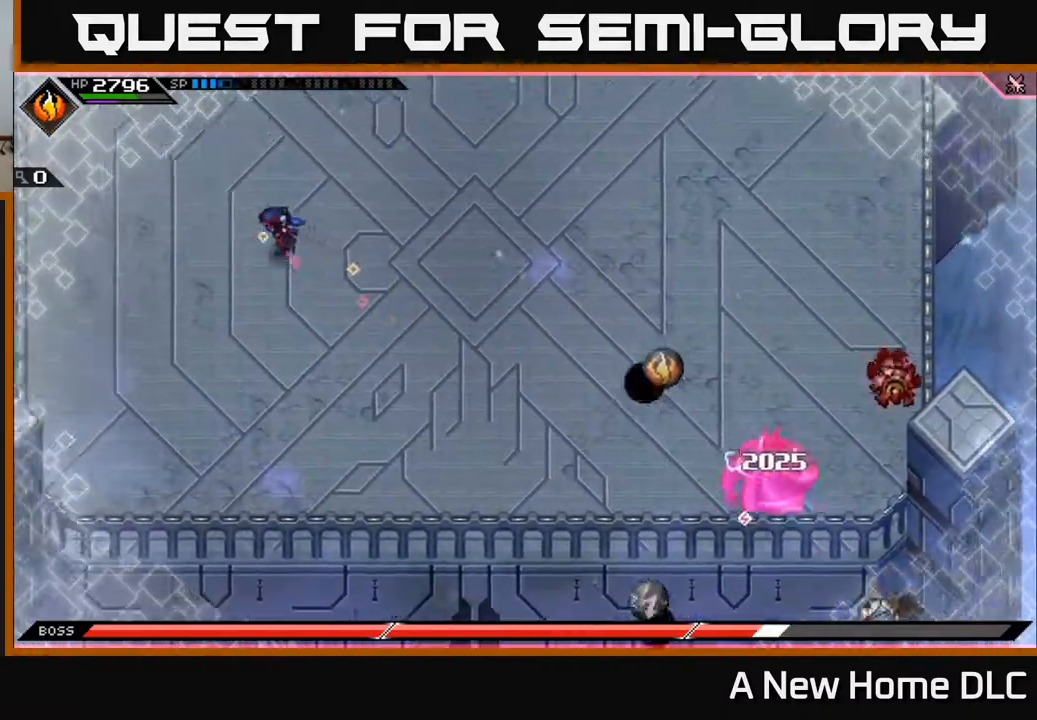
{"buttons": [], "left_stick": "center", "right_stick": "center", "events": [[167, "left_stick", "center"], [233, "left_stick", "down-right"], [367, "left_stick", "center"]]}
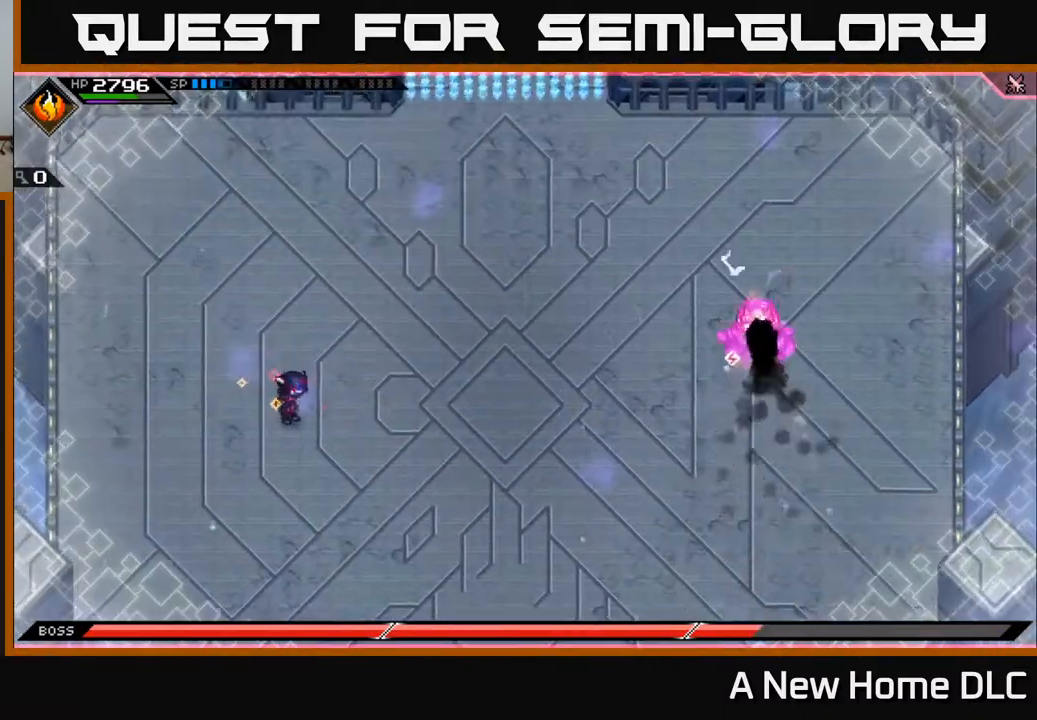
{"buttons": [], "left_stick": "center", "right_stick": "right", "events": [[317, "right_stick", "right"], [417, "DPAD_LEFT", "down"], [500, "DPAD_LEFT", "up"]]}
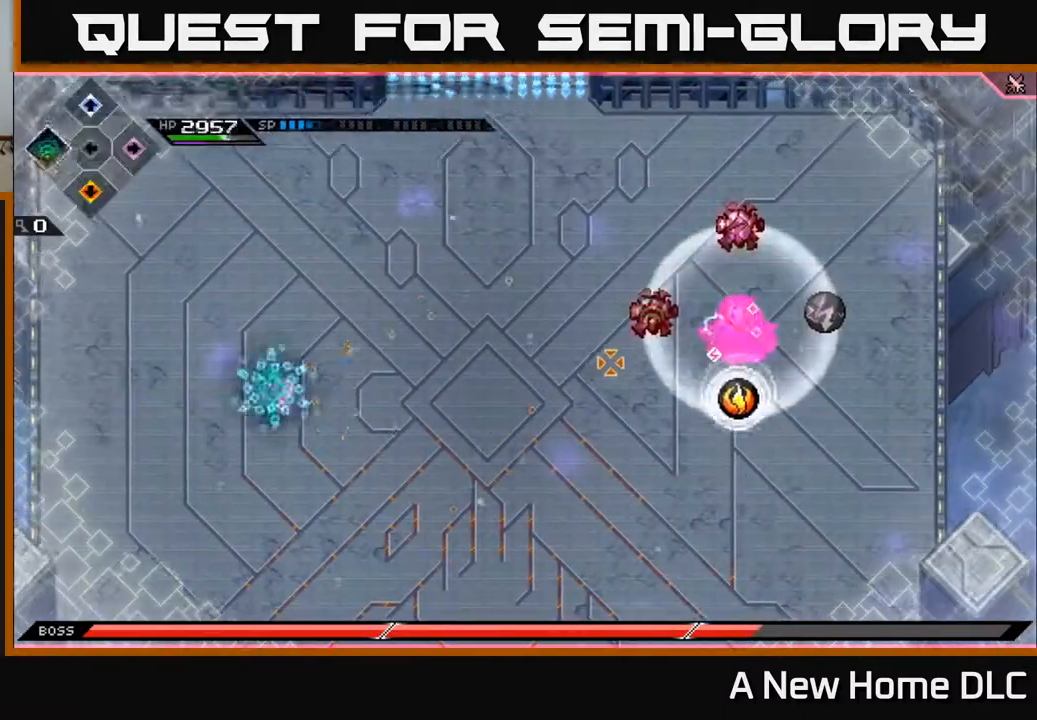
{"buttons": [], "left_stick": "right", "right_stick": "right", "events": [[267, "left_stick", "right"]]}
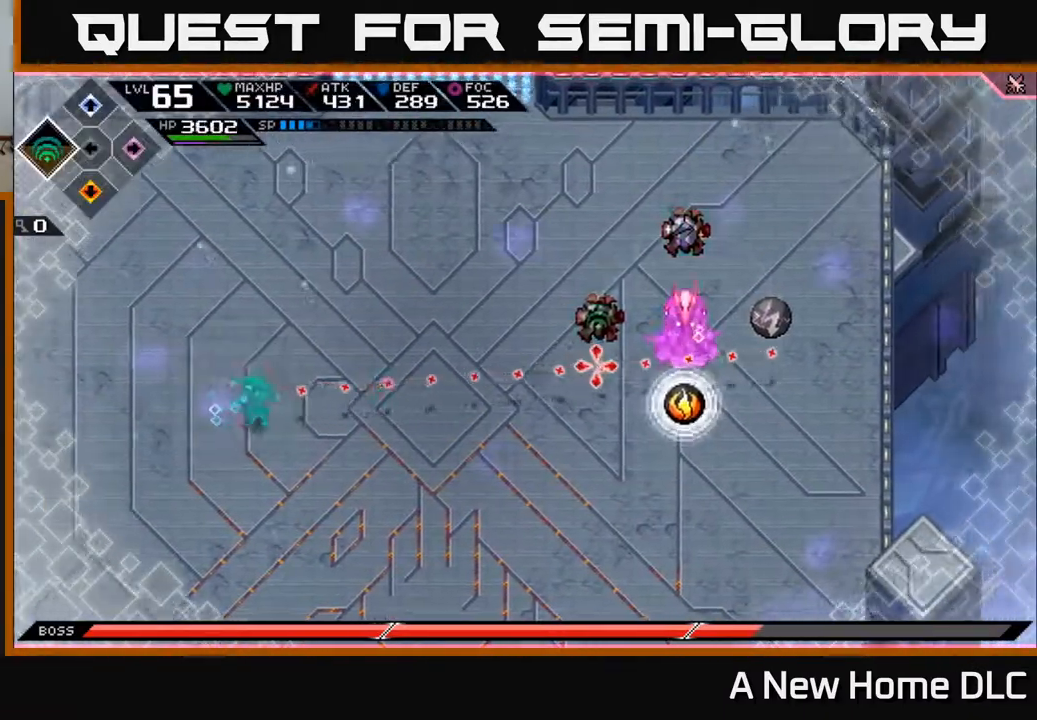
{"buttons": [], "left_stick": "center", "right_stick": "right", "events": [[33, "R2", "down"], [167, "R2", "up"], [183, "left_stick", "center"]]}
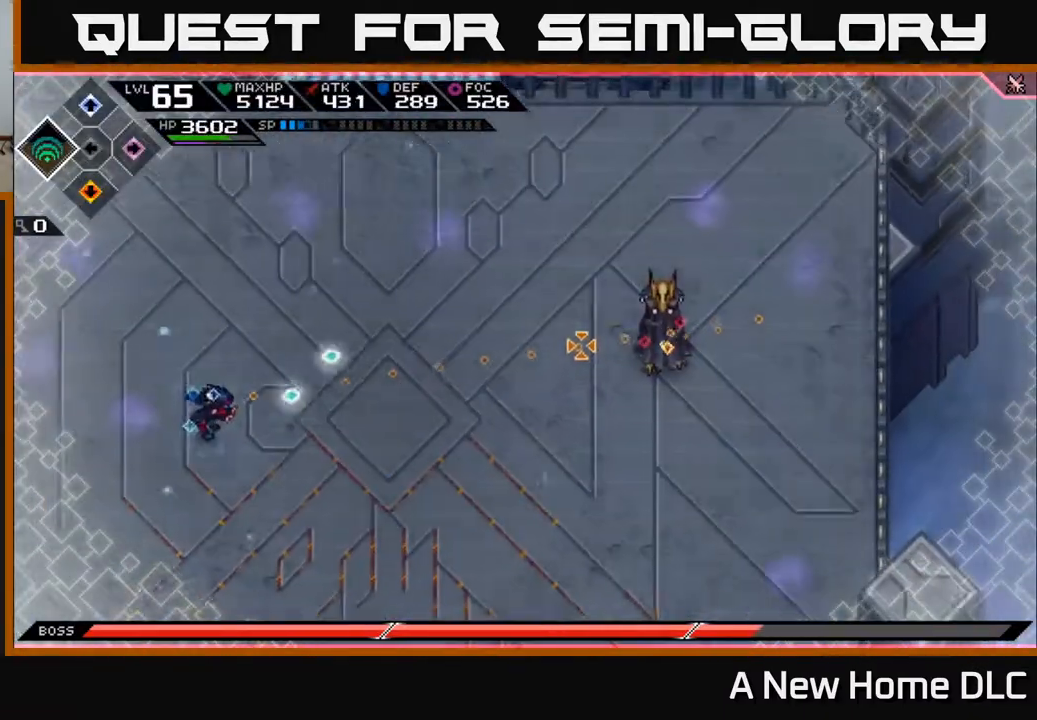
{"buttons": [], "left_stick": "center", "right_stick": "right", "events": []}
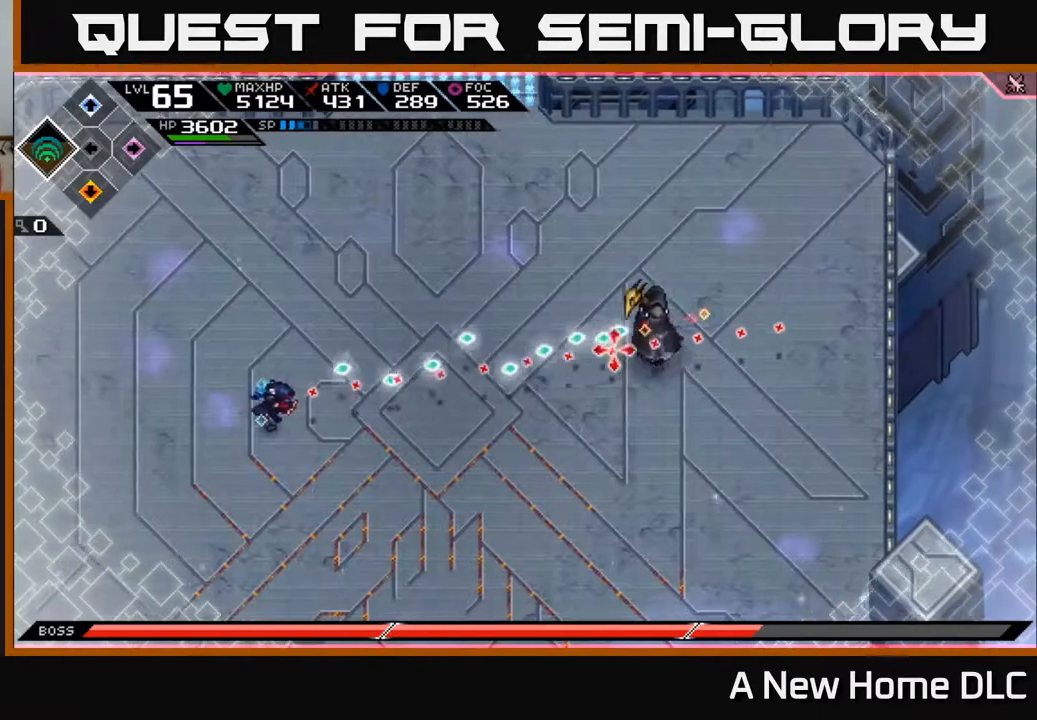
{"buttons": [], "left_stick": "center", "right_stick": "right", "events": []}
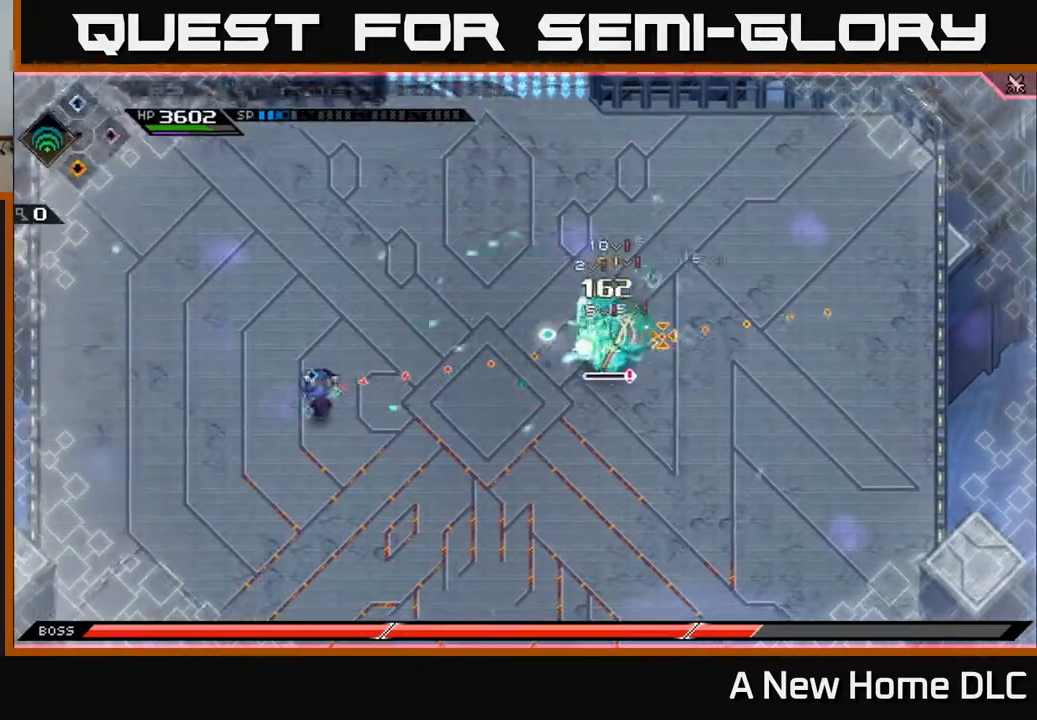
{"buttons": [], "left_stick": "center", "right_stick": "right", "events": [[17, "R1", "down"], [167, "R1", "up"]]}
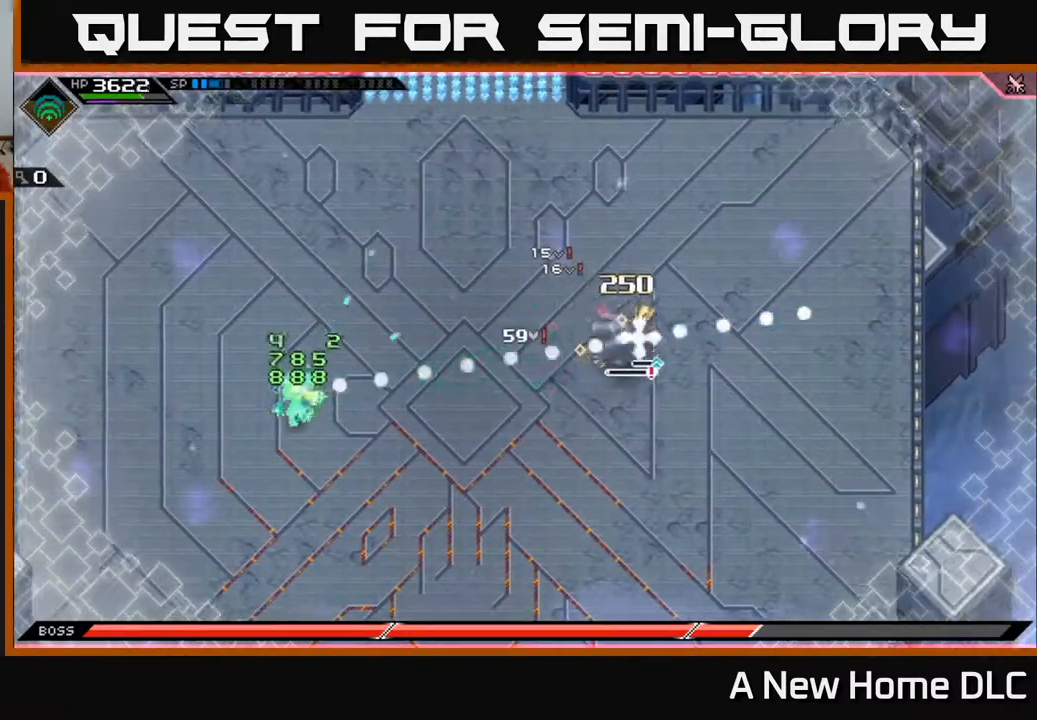
{"buttons": [], "left_stick": "left", "right_stick": "center", "events": [[400, "left_stick", "up-left"], [467, "left_stick", "left"], [467, "right_stick", "center"]]}
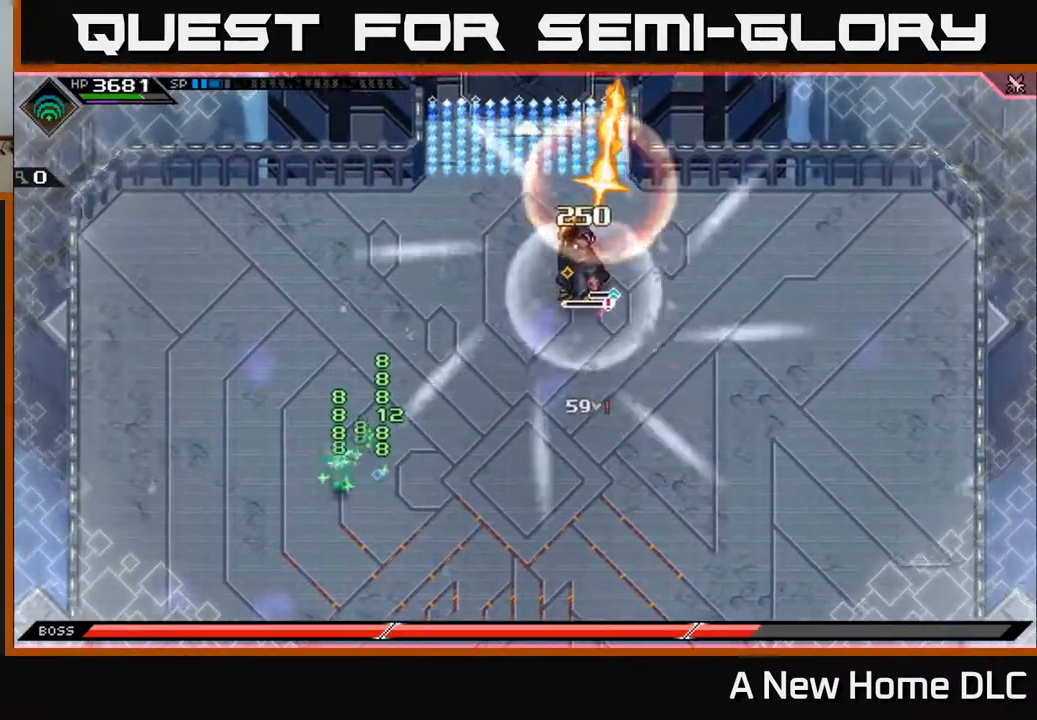
{"buttons": [], "left_stick": "down-right", "right_stick": "center", "events": [[33, "left_stick", "down-left"], [133, "left_stick", "down"], [350, "L1", "down"], [367, "left_stick", "down-right"], [500, "L1", "up"]]}
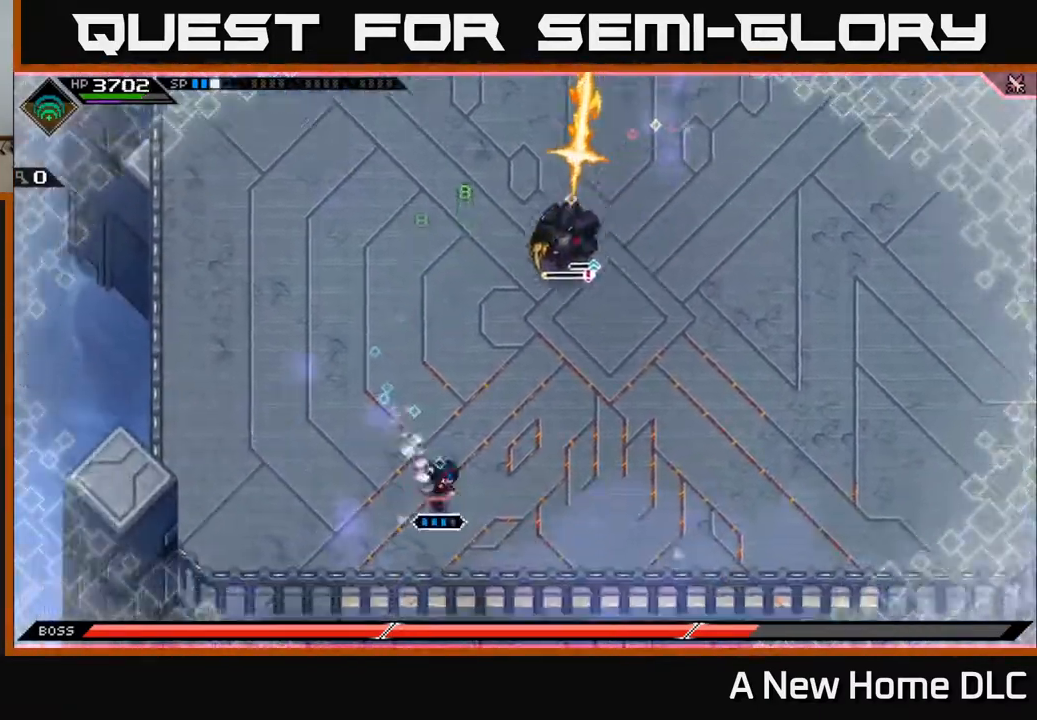
{"buttons": ["L1"], "left_stick": "right", "right_stick": "center", "events": [[250, "left_stick", "right"], [267, "DPAD_UP", "down"], [267, "L1", "down"], [317, "DPAD_UP", "up"], [383, "L1", "up"], [500, "L1", "down"]]}
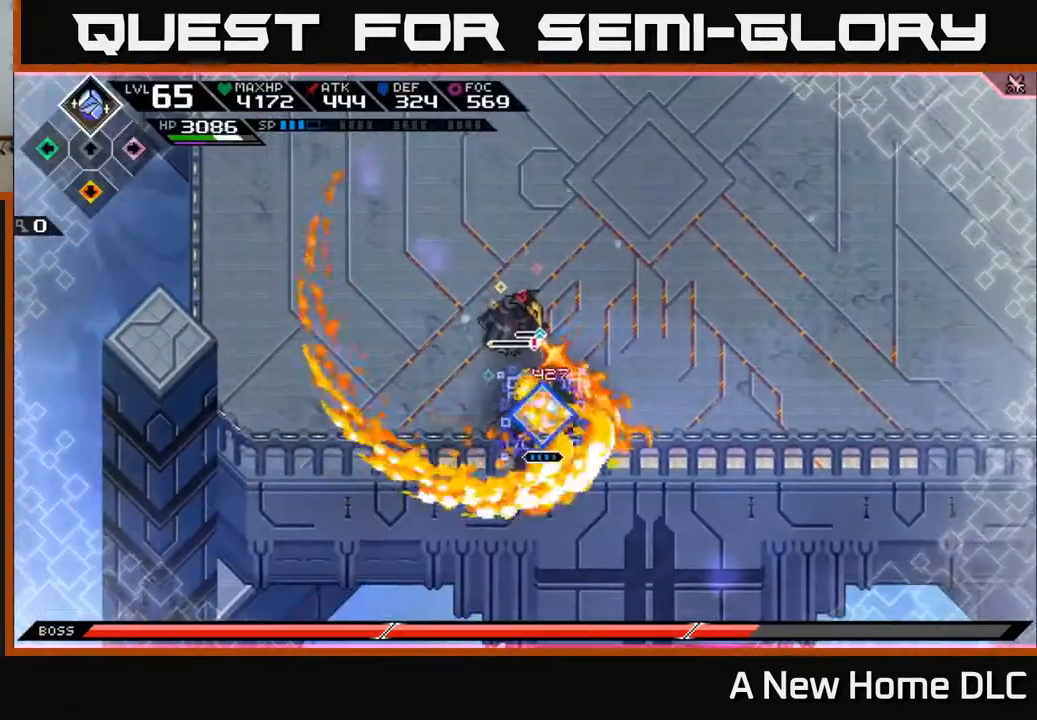
{"buttons": [], "left_stick": "up-left", "right_stick": "center", "events": [[50, "L1", "up"], [50, "left_stick", "up-right"], [367, "left_stick", "up"], [467, "left_stick", "up-left"]]}
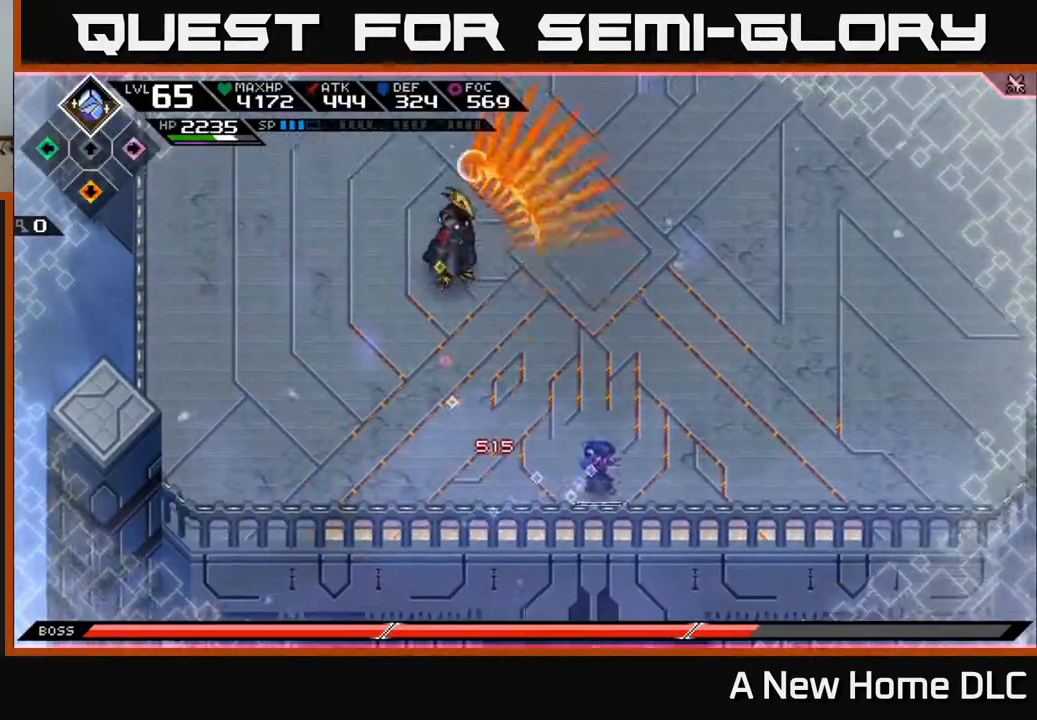
{"buttons": ["L1"], "left_stick": "up-right", "right_stick": "center", "events": [[67, "L1", "down"], [217, "L1", "up"], [233, "left_stick", "up-right"], [400, "L1", "down"]]}
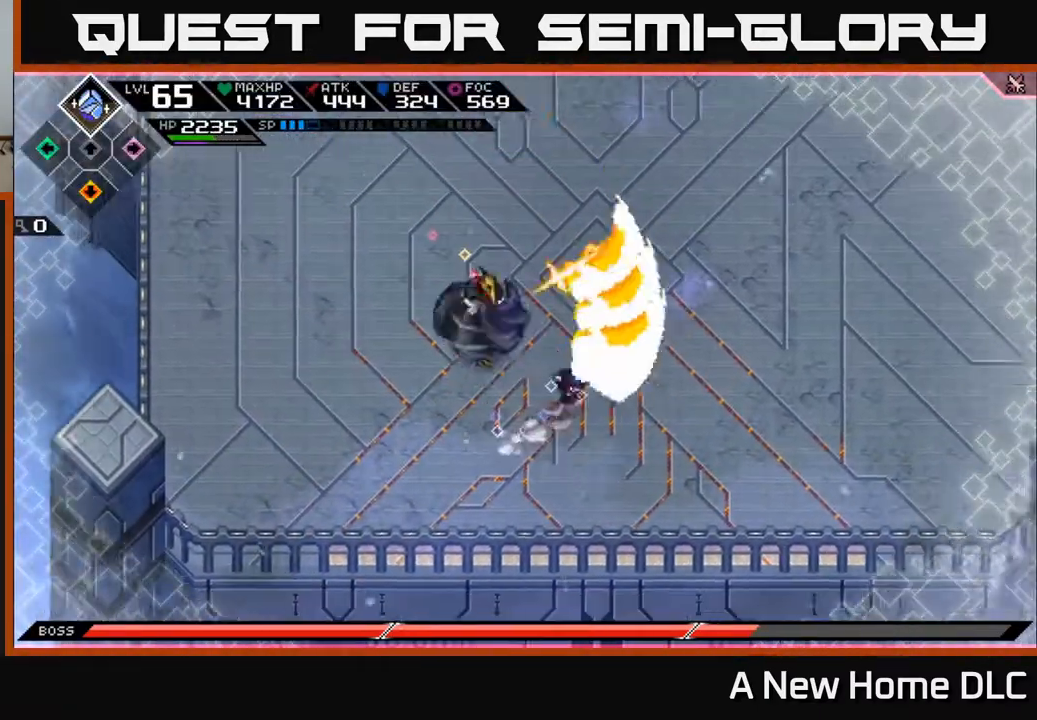
{"buttons": ["X", "L1"], "left_stick": "left", "right_stick": "center", "events": [[33, "L1", "up"], [117, "L1", "down"], [117, "left_stick", "up"], [233, "L1", "up"], [317, "left_stick", "left"], [417, "L1", "down"], [483, "X", "down"]]}
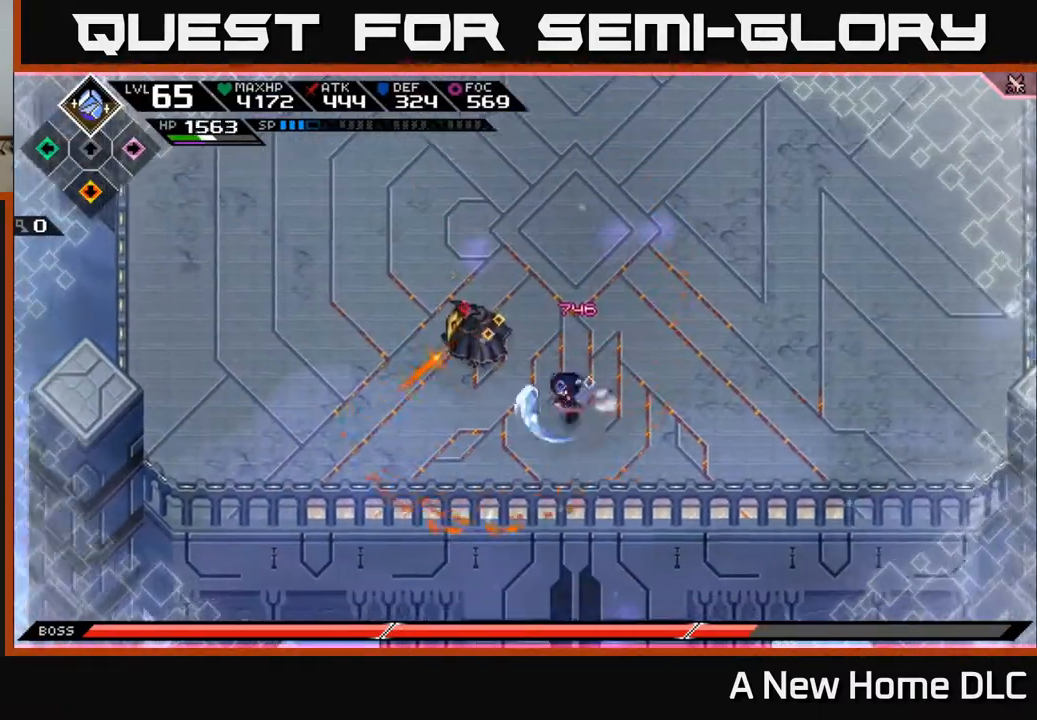
{"buttons": [], "left_stick": "up-left", "right_stick": "center", "events": [[83, "L1", "up"], [83, "X", "up"], [83, "left_stick", "up-left"], [183, "X", "down"], [267, "X", "up"], [333, "X", "down"], [450, "X", "up"]]}
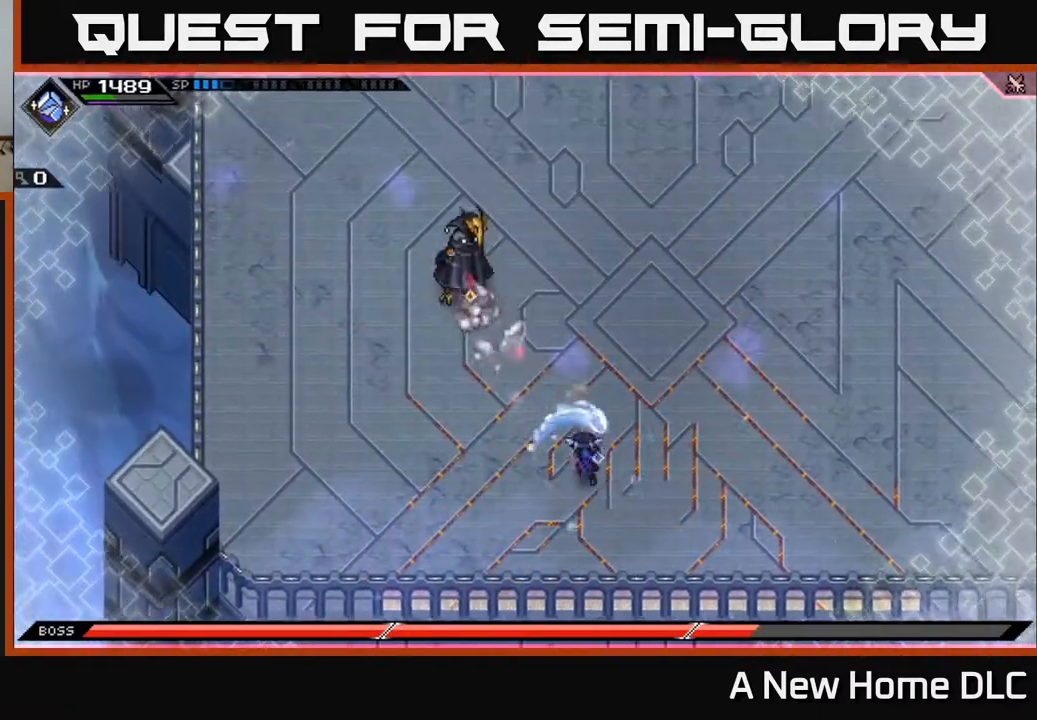
{"buttons": ["R2"], "left_stick": "center", "right_stick": "up", "events": [[83, "left_stick", "center"], [317, "left_stick", "right"], [367, "R2", "down"], [367, "right_stick", "up"], [417, "left_stick", "center"]]}
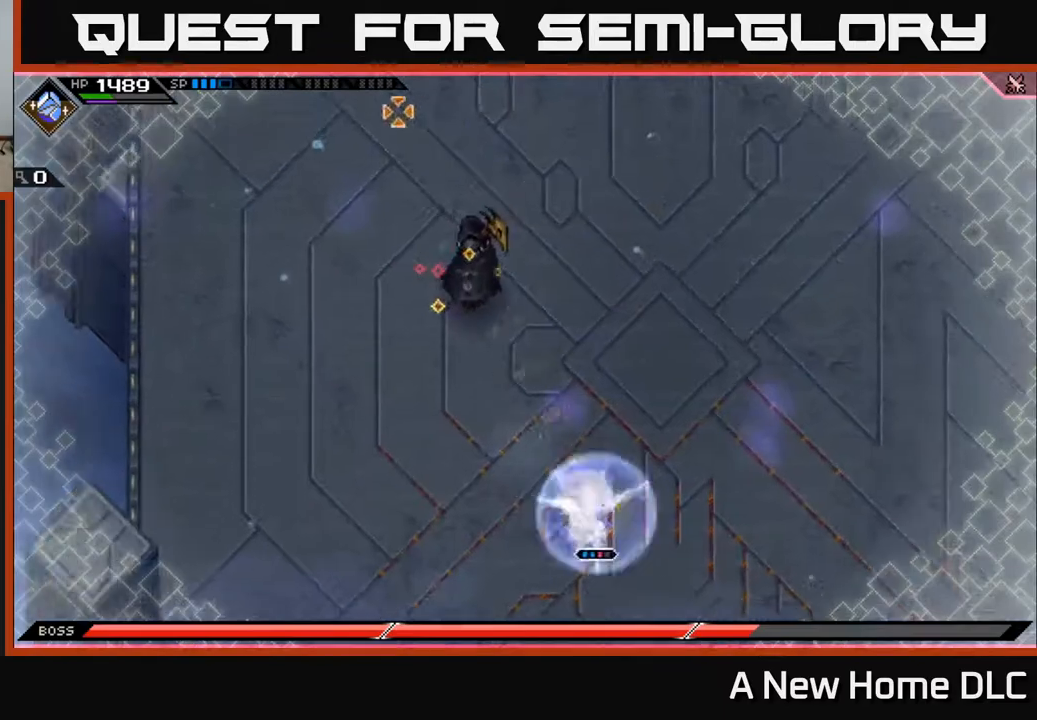
{"buttons": ["R2"], "left_stick": "center", "right_stick": "up", "events": []}
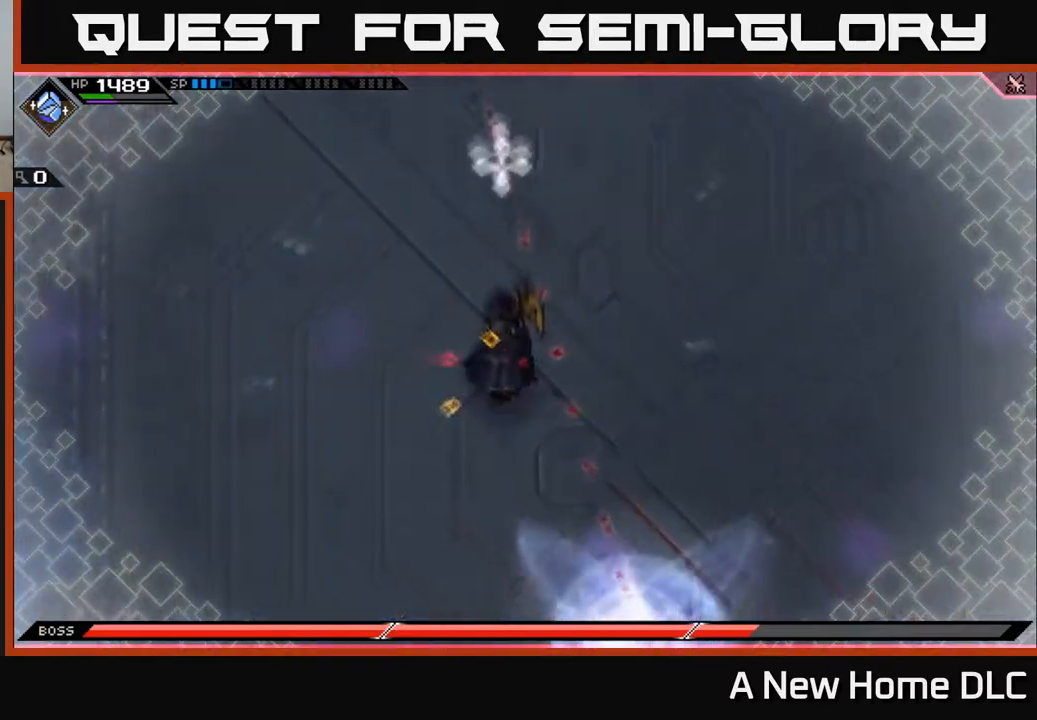
{"buttons": [], "left_stick": "center", "right_stick": "up", "events": [[100, "R2", "up"]]}
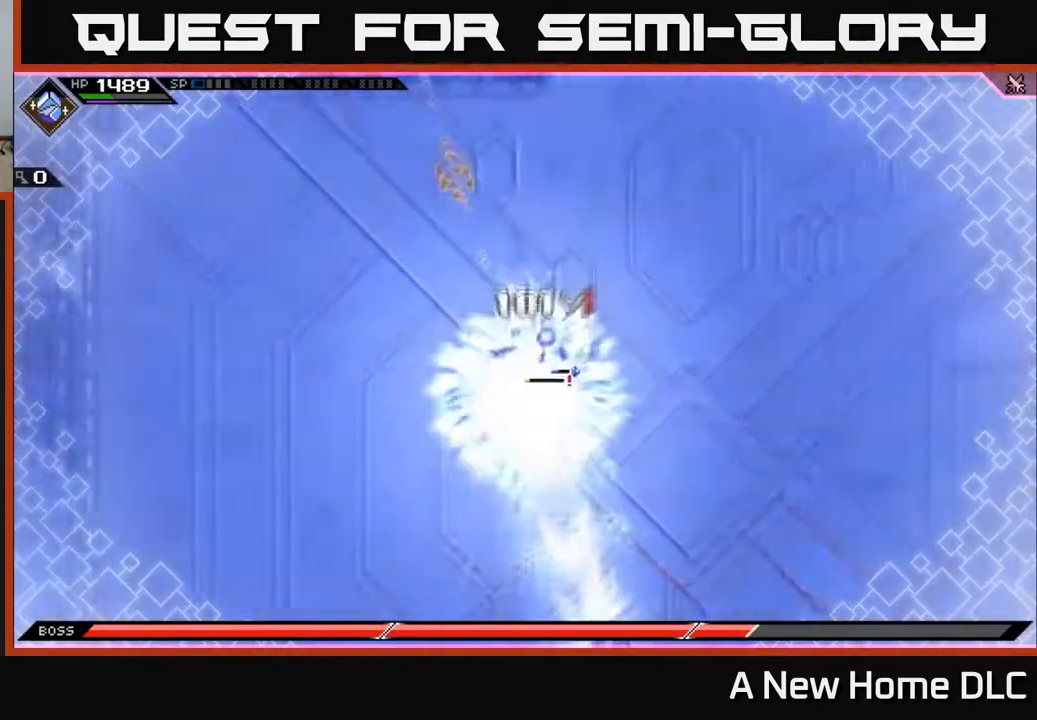
{"buttons": [], "left_stick": "up", "right_stick": "center", "events": [[83, "left_stick", "up"], [200, "L1", "down"], [200, "right_stick", "center"], [283, "L1", "up"], [400, "L1", "down"], [500, "L1", "up"]]}
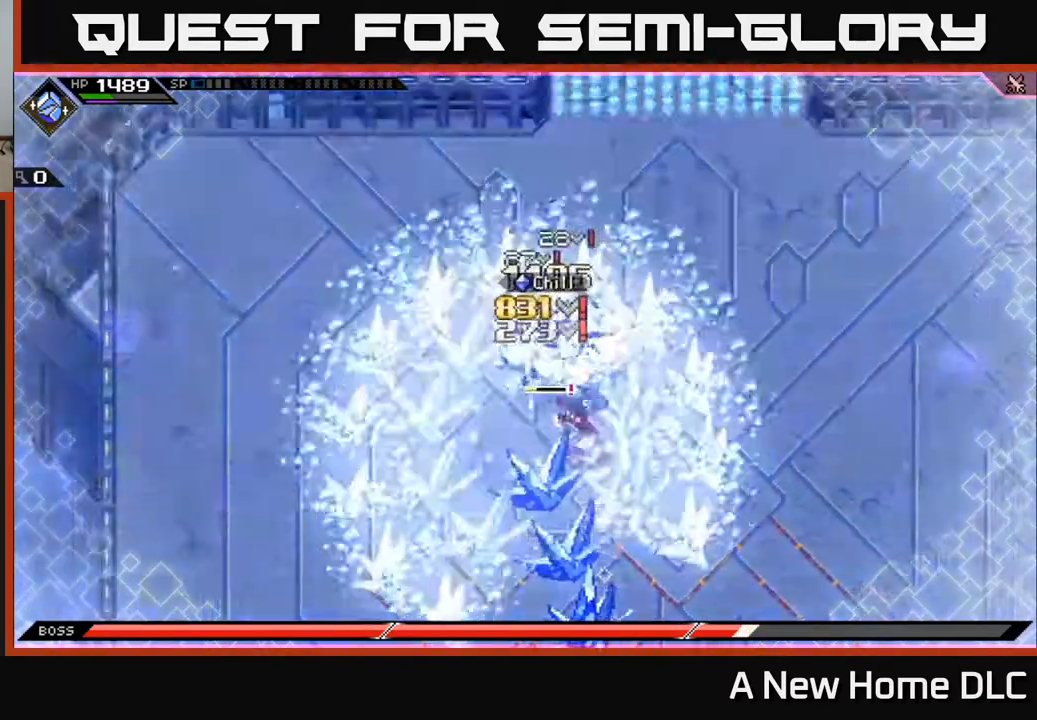
{"buttons": [], "left_stick": "up", "right_stick": "center", "events": [[17, "X", "down"], [117, "X", "up"], [200, "X", "down"], [233, "left_stick", "up-left"], [300, "X", "up"], [367, "X", "down"], [383, "left_stick", "up"], [467, "X", "up"]]}
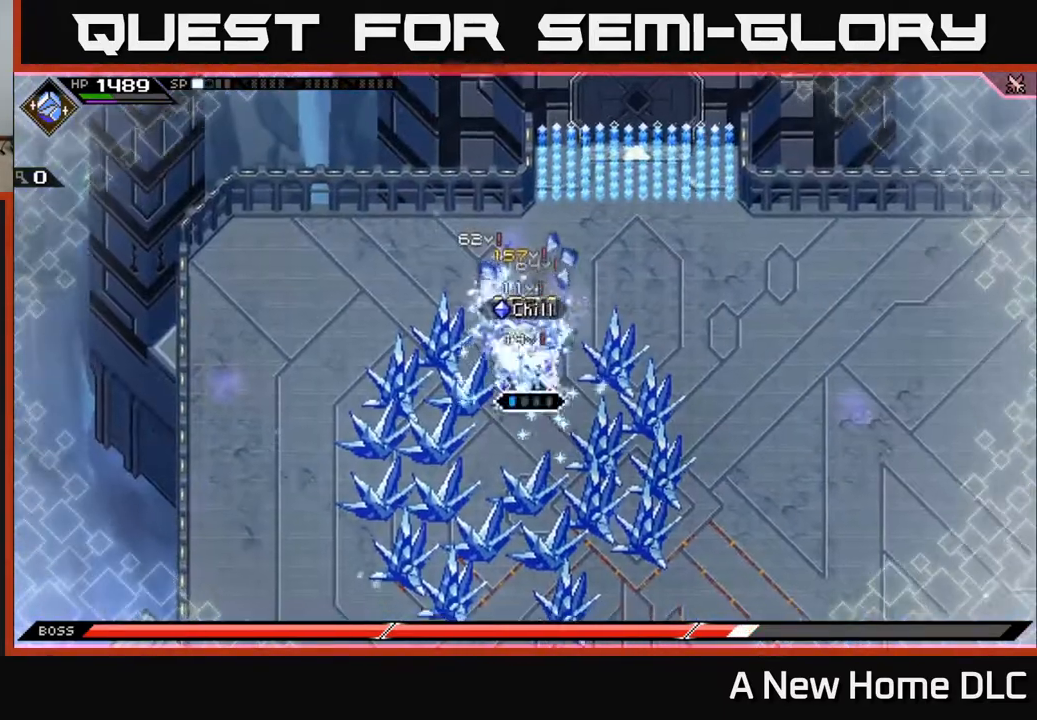
{"buttons": ["X"], "left_stick": "down", "right_stick": "center", "events": [[33, "X", "down"], [150, "X", "up"], [200, "left_stick", "center"], [217, "X", "down"], [250, "left_stick", "right"], [333, "X", "up"], [333, "left_stick", "up"], [417, "X", "down"], [483, "left_stick", "down"]]}
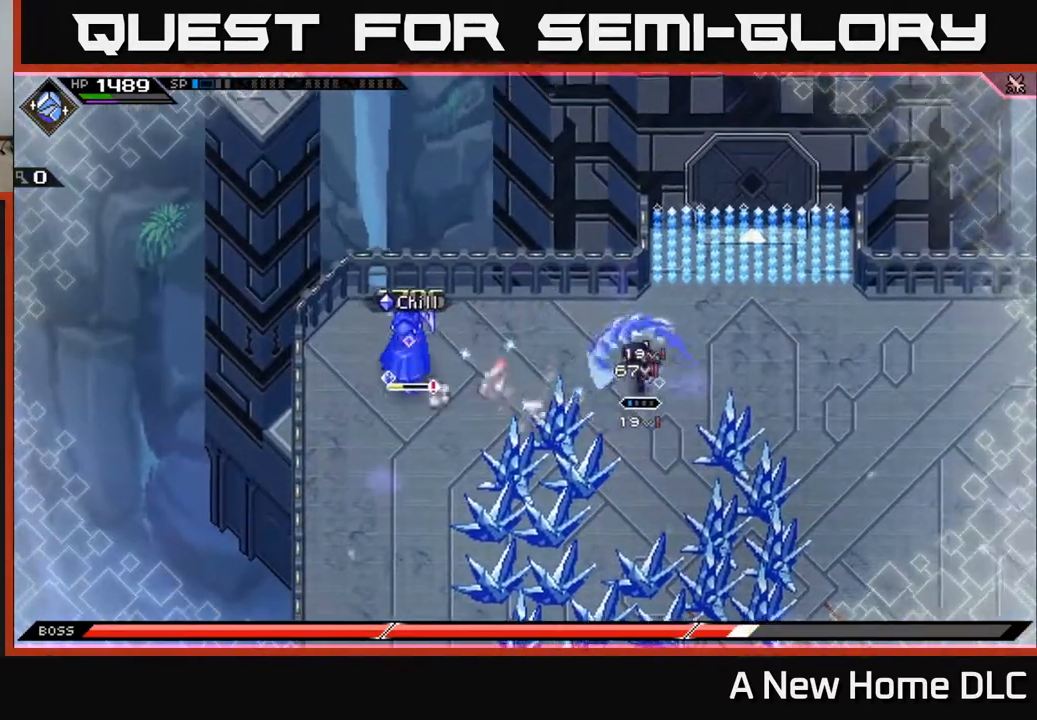
{"buttons": [], "left_stick": "down-right", "right_stick": "center", "events": [[17, "X", "up"], [83, "L1", "down"], [100, "left_stick", "left"], [183, "L1", "up"], [233, "left_stick", "down"], [333, "left_stick", "down-right"]]}
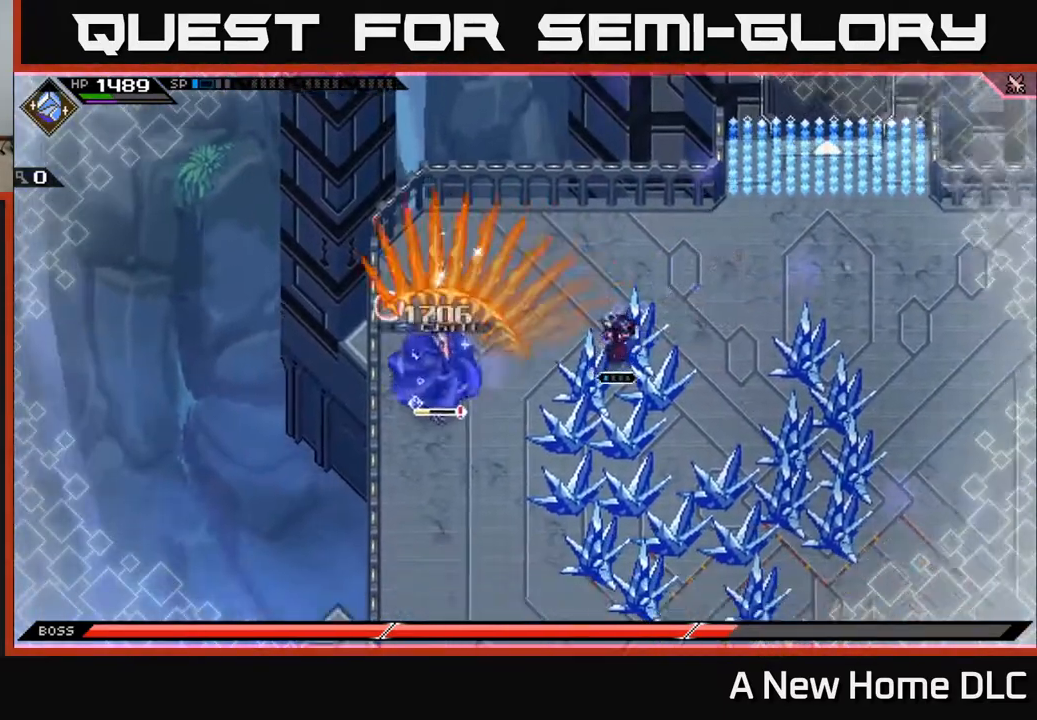
{"buttons": [], "left_stick": "down-right", "right_stick": "center", "events": [[233, "L1", "down"], [333, "L1", "up"]]}
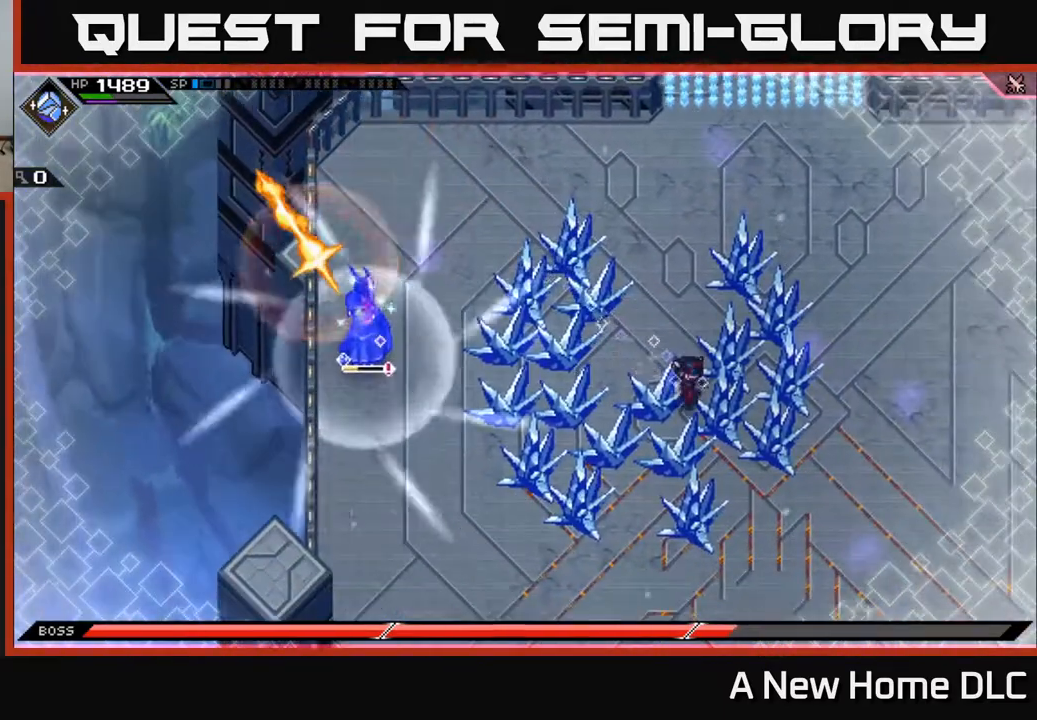
{"buttons": [], "left_stick": "down-right", "right_stick": "center", "events": [[317, "L1", "down"], [433, "L1", "up"]]}
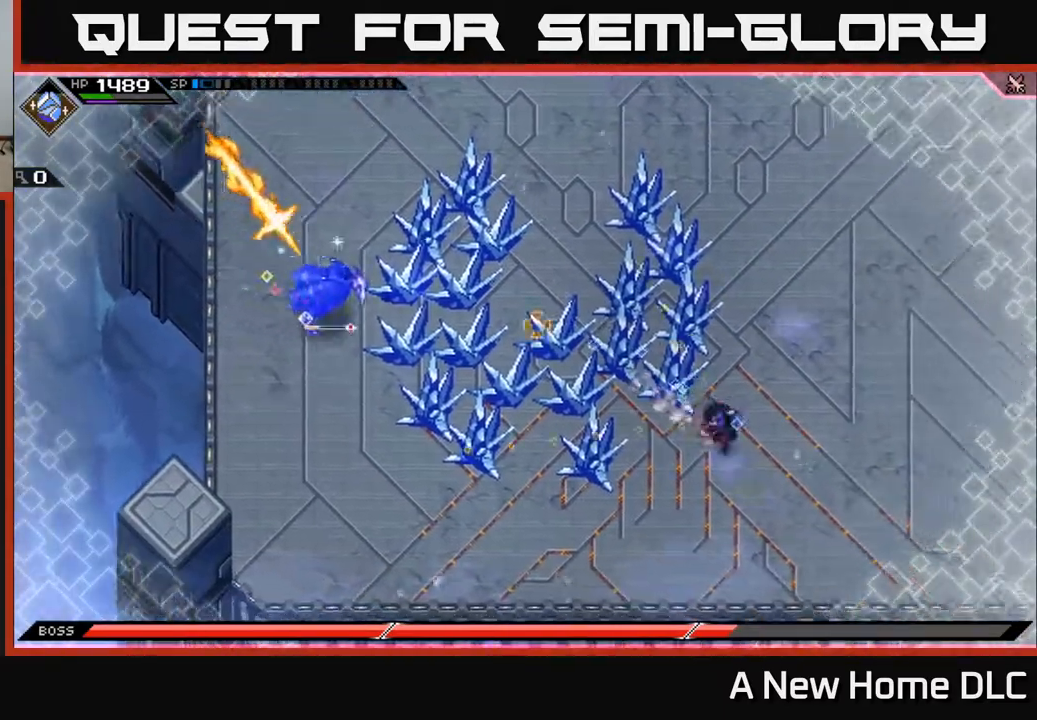
{"buttons": [], "left_stick": "right", "right_stick": "left", "events": [[17, "L1", "down"], [17, "right_stick", "left"], [100, "R2", "down"], [117, "L1", "up"], [183, "left_stick", "center"], [433, "R2", "up"], [483, "left_stick", "right"]]}
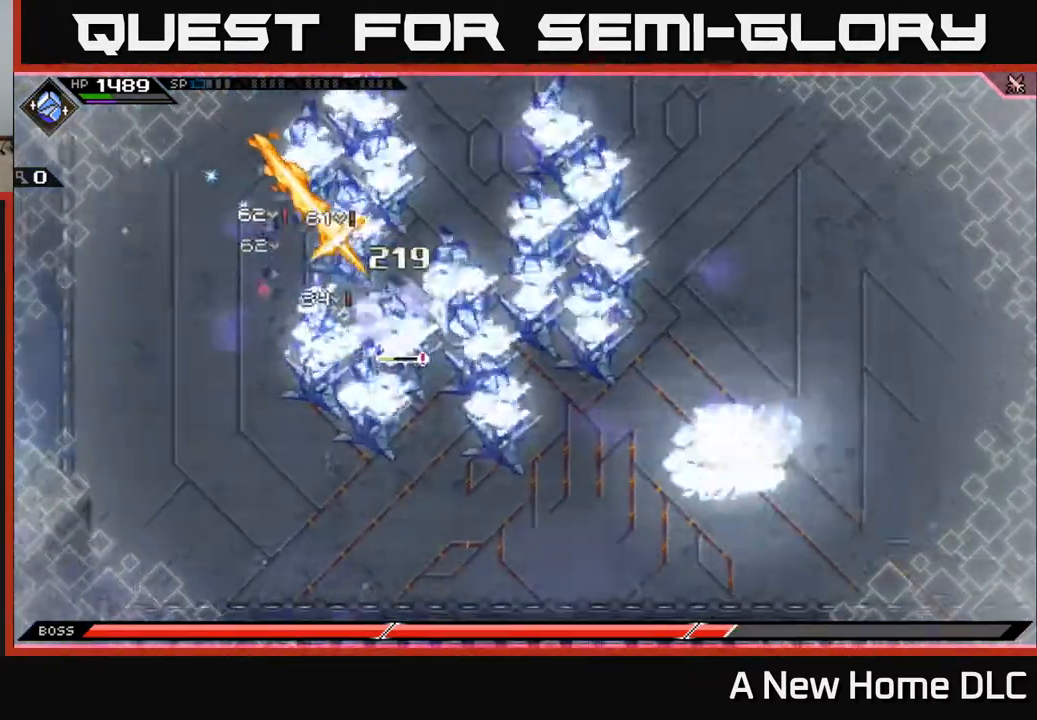
{"buttons": [], "left_stick": "up", "right_stick": "center", "events": [[150, "L1", "down"], [200, "left_stick", "up-right"], [283, "L1", "up"], [300, "right_stick", "center"], [333, "left_stick", "up"], [367, "L1", "down"], [467, "L1", "up"]]}
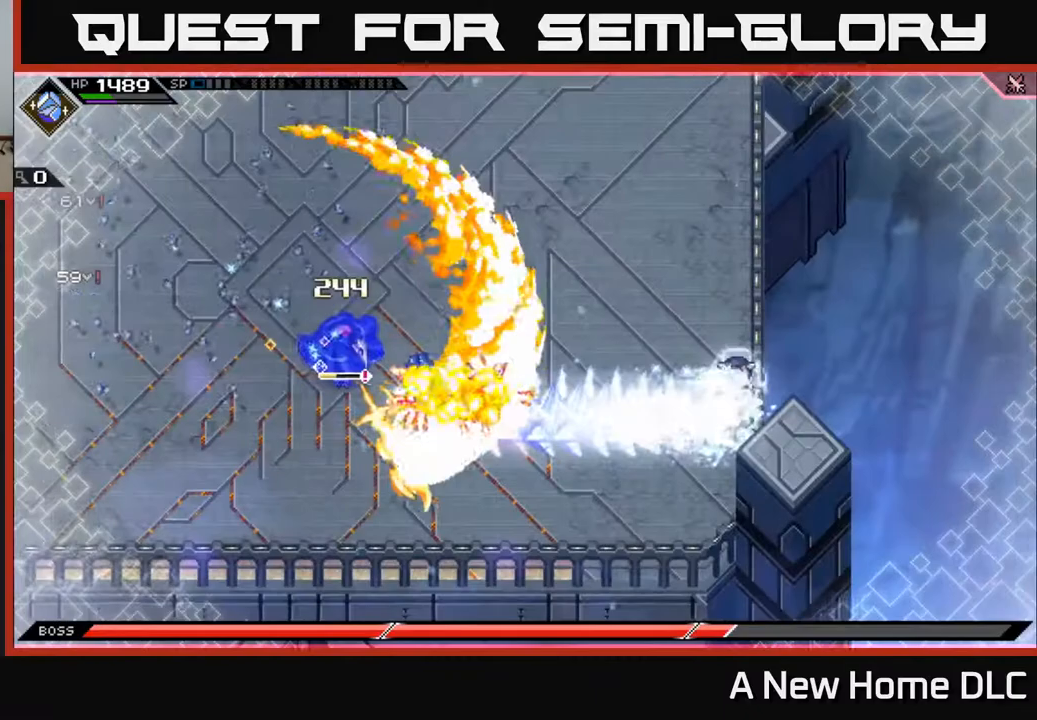
{"buttons": [], "left_stick": "left", "right_stick": "down-left", "events": [[50, "L1", "down"], [133, "L1", "up"], [367, "left_stick", "left"], [433, "right_stick", "down-left"]]}
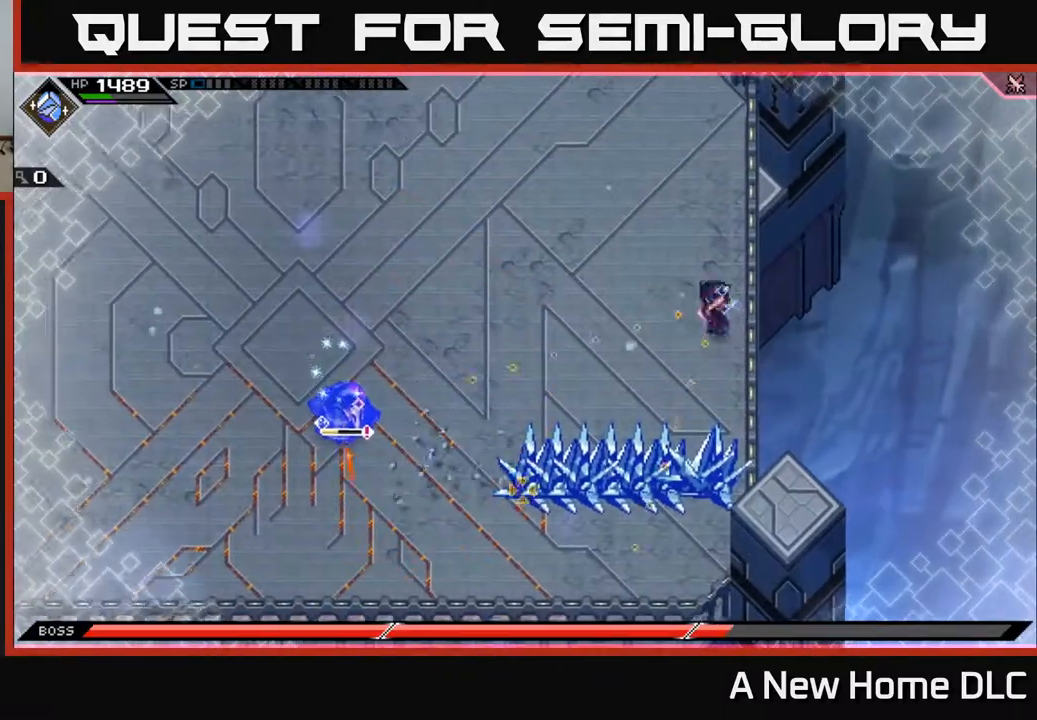
{"buttons": [], "left_stick": "up-left", "right_stick": "center", "events": [[33, "right_stick", "center"], [500, "left_stick", "up-left"]]}
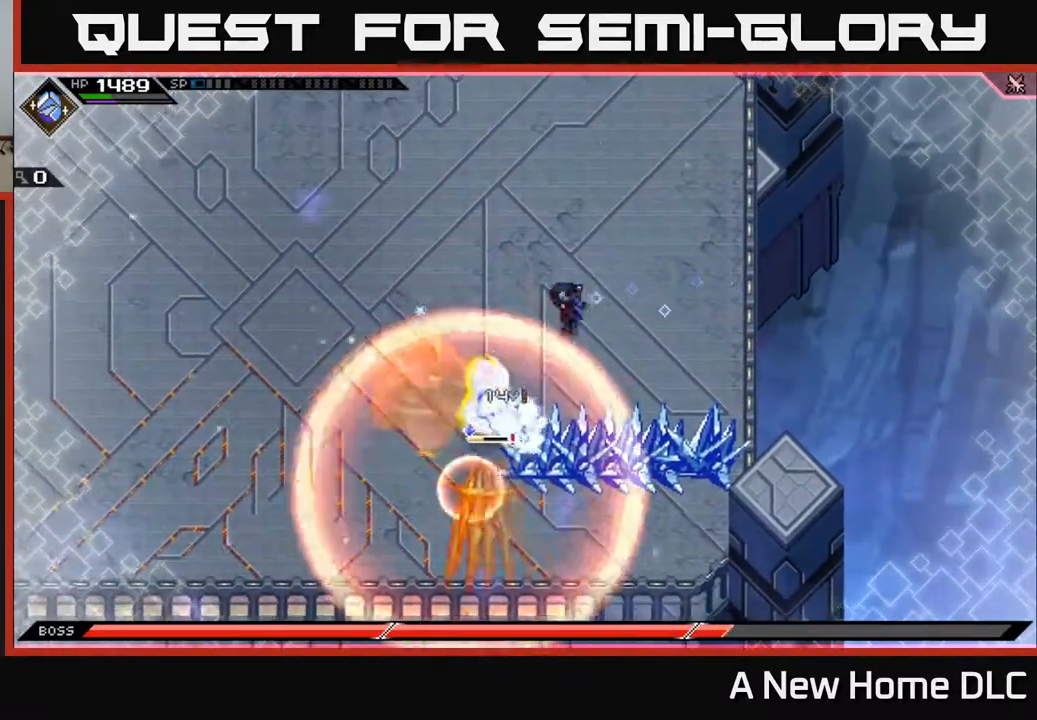
{"buttons": [], "left_stick": "up-left", "right_stick": "center", "events": [[33, "L1", "down"], [167, "L1", "up"], [283, "L1", "down"], [467, "L1", "up"]]}